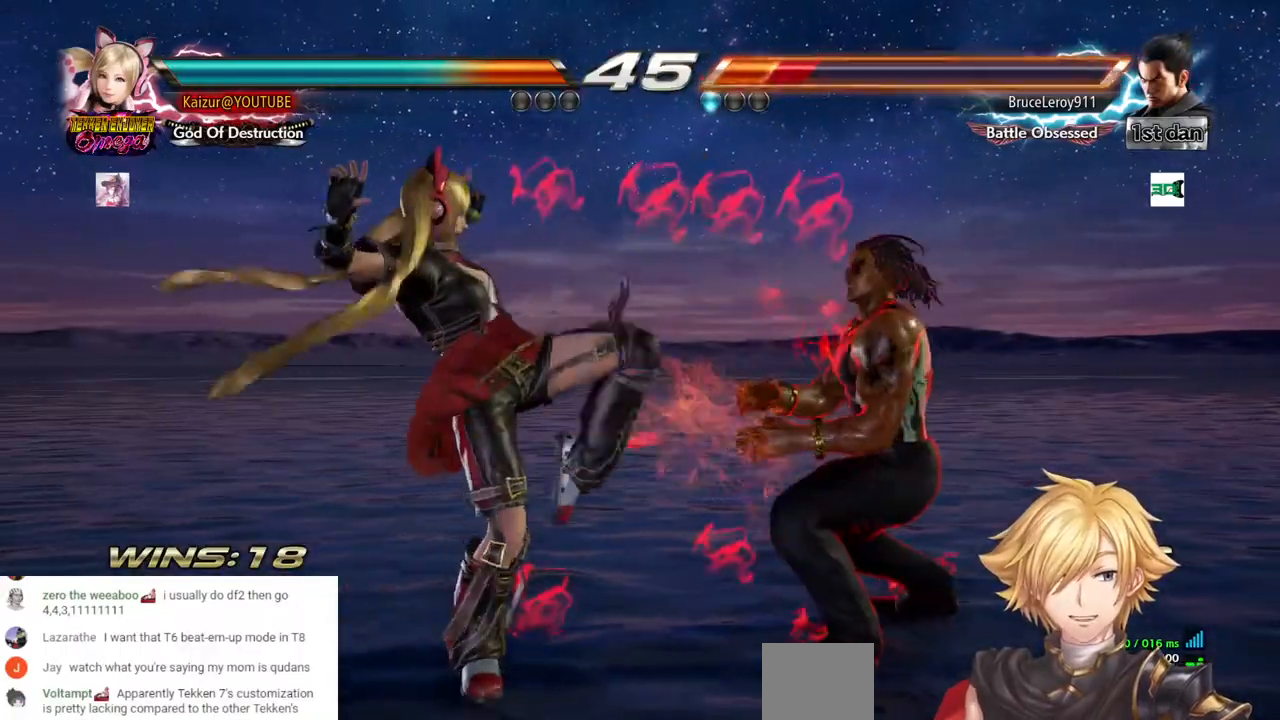
Gameplay with a controller (PlayStation layout); each line is a JSON object with the inputs held at the frame after it. "events" lists button and stick changes between this image and that frame as [ms after this image, input, new state], when the widget could be followed in between. Not read: DPAD_DOWN R1.
{"buttons": [], "left_stick": "center", "right_stick": "center", "events": [[17, "CROSS", "down"], [83, "CROSS", "up"], [167, "CROSS", "down"], [233, "CROSS", "up"], [283, "CROSS", "down"], [450, "CROSS", "up"], [500, "DPAD_RIGHT", "up"]]}
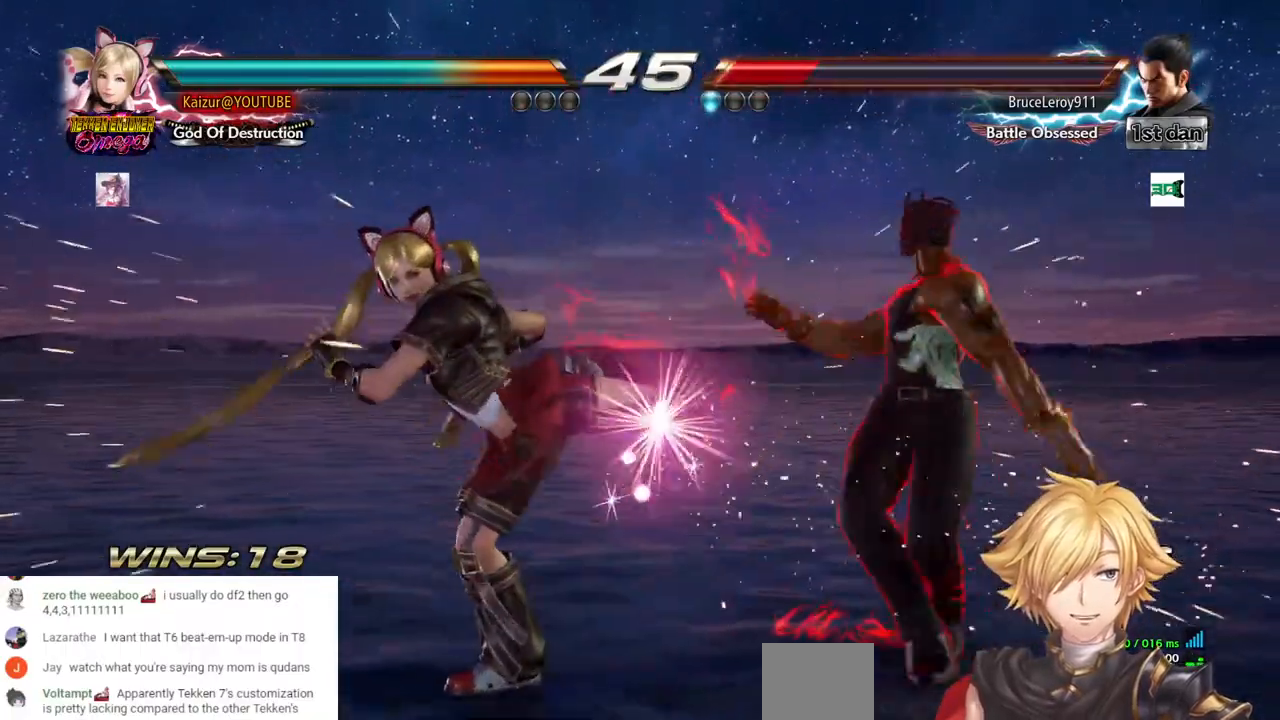
{"buttons": [], "left_stick": "center", "right_stick": "center", "events": [[67, "CIRCLE", "down"], [167, "CIRCLE", "up"], [233, "CIRCLE", "down"], [300, "CIRCLE", "up"], [367, "CIRCLE", "down"], [467, "CIRCLE", "up"]]}
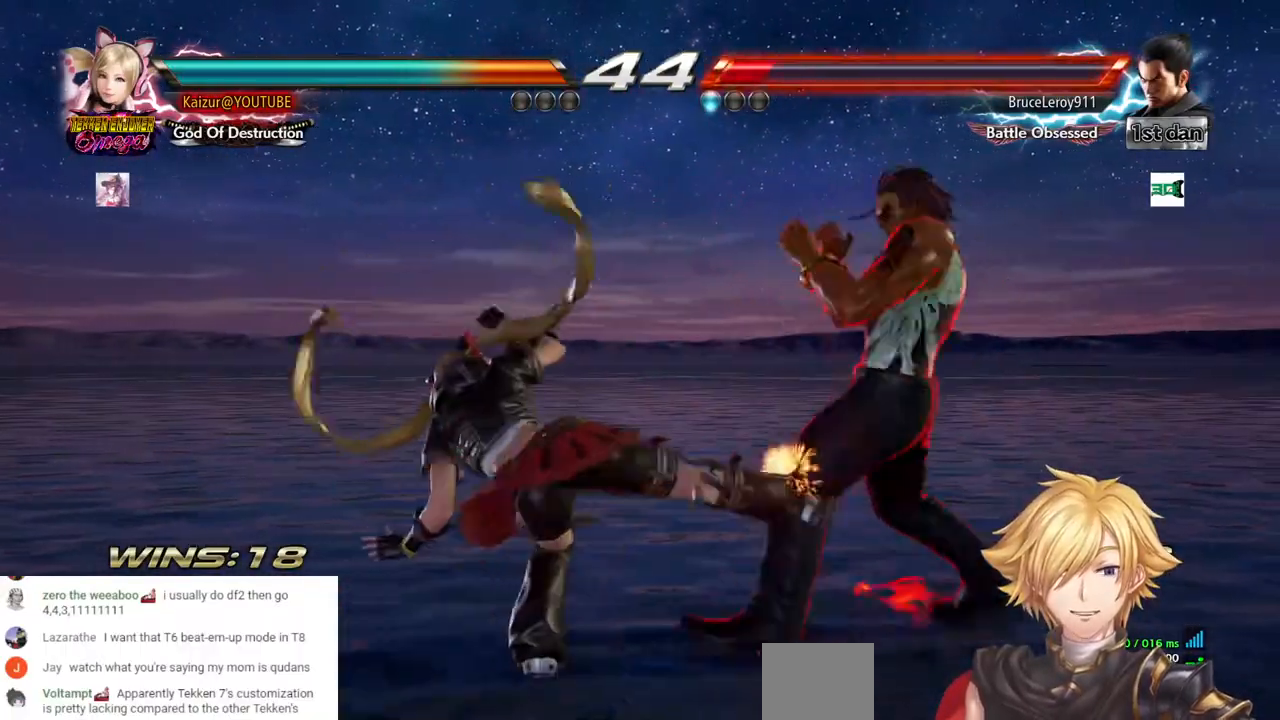
{"buttons": [], "left_stick": "center", "right_stick": "center", "events": []}
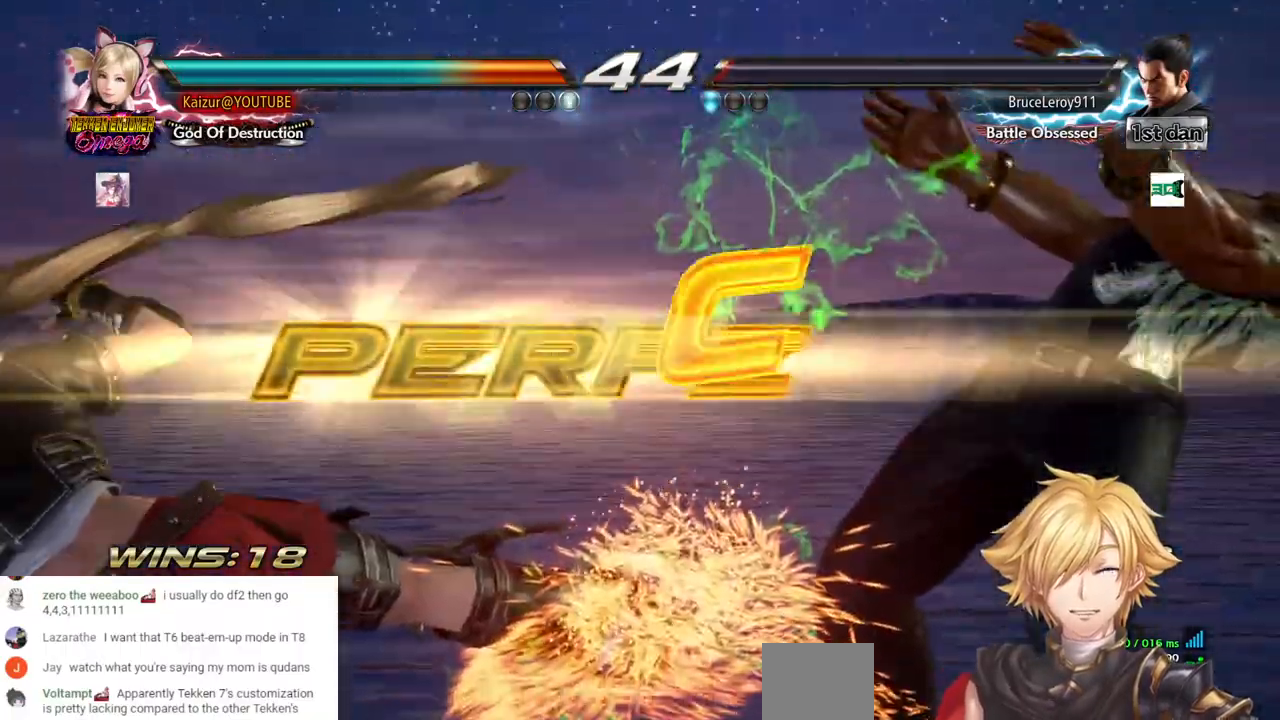
{"buttons": ["CROSS"], "left_stick": "center", "right_stick": "center", "events": [[183, "CROSS", "down"], [333, "CROSS", "up"], [483, "CROSS", "down"]]}
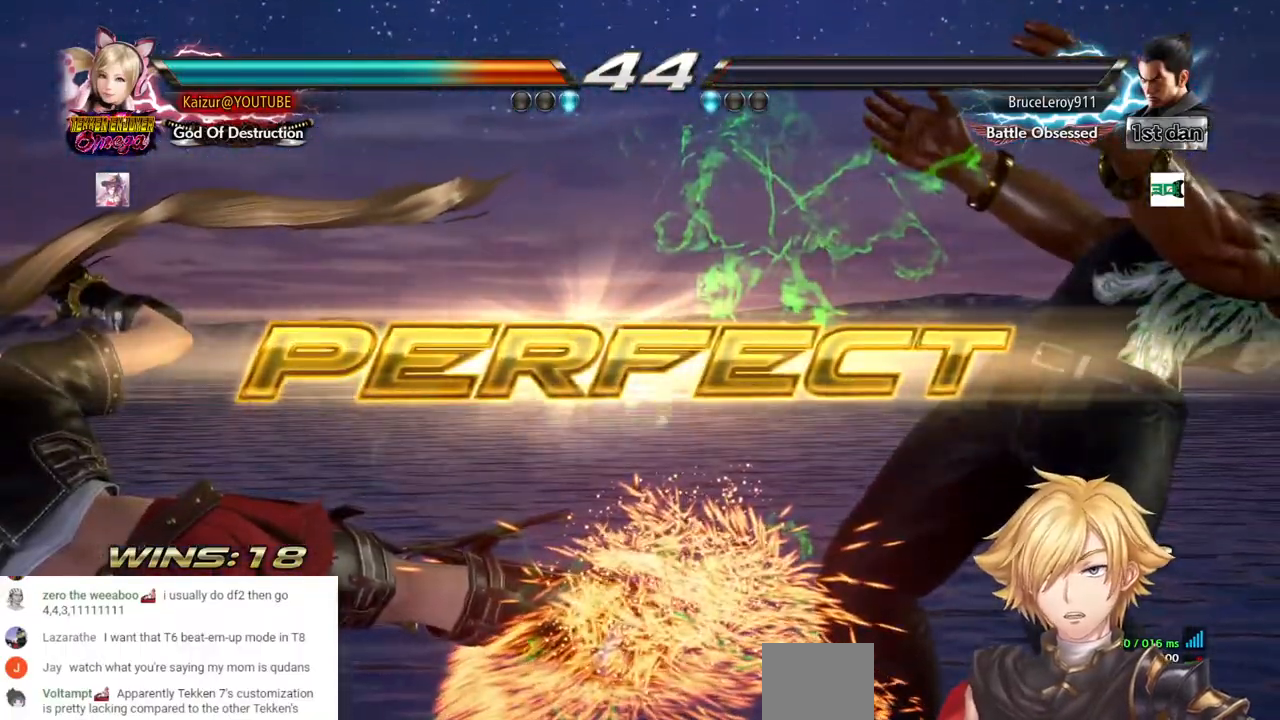
{"buttons": [], "left_stick": "center", "right_stick": "center", "events": [[83, "CROSS", "up"], [183, "CROSS", "down"], [283, "CROSS", "up"], [367, "CROSS", "down"], [467, "CROSS", "up"]]}
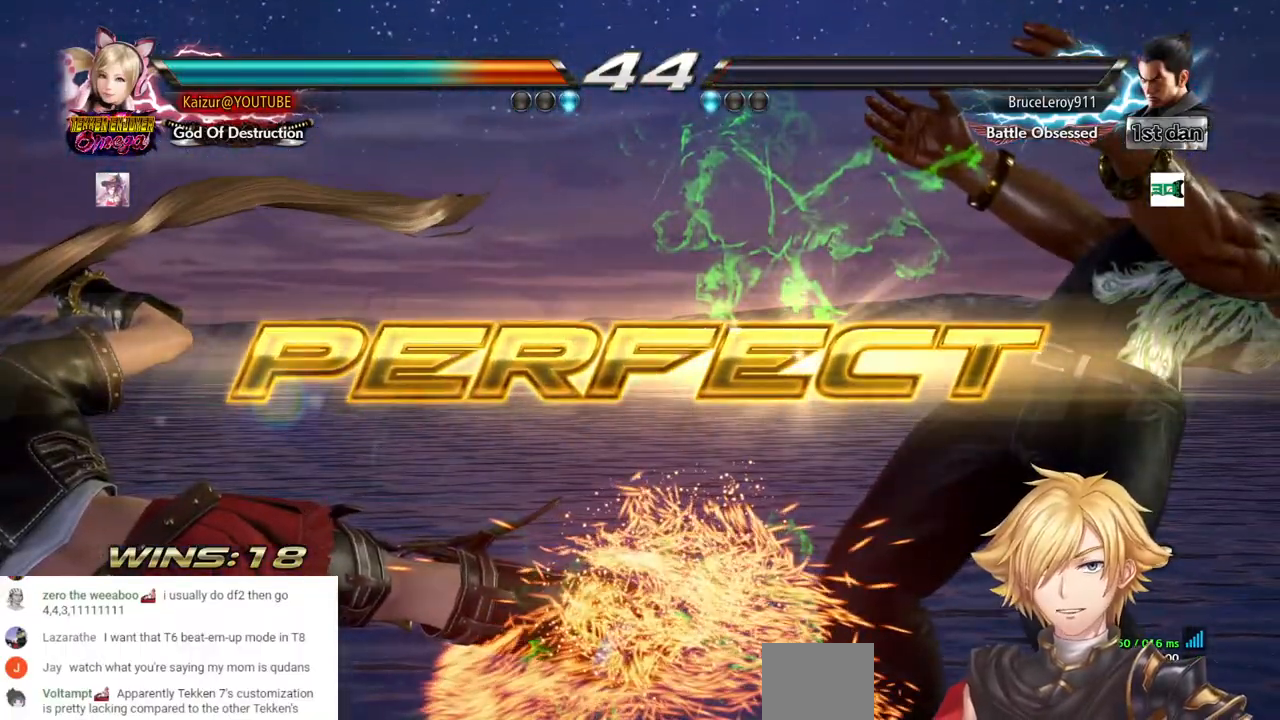
{"buttons": [], "left_stick": "center", "right_stick": "center", "events": [[33, "CROSS", "down"], [150, "CROSS", "up"], [217, "CROSS", "down"], [317, "CROSS", "up"], [383, "CROSS", "down"], [483, "CROSS", "up"]]}
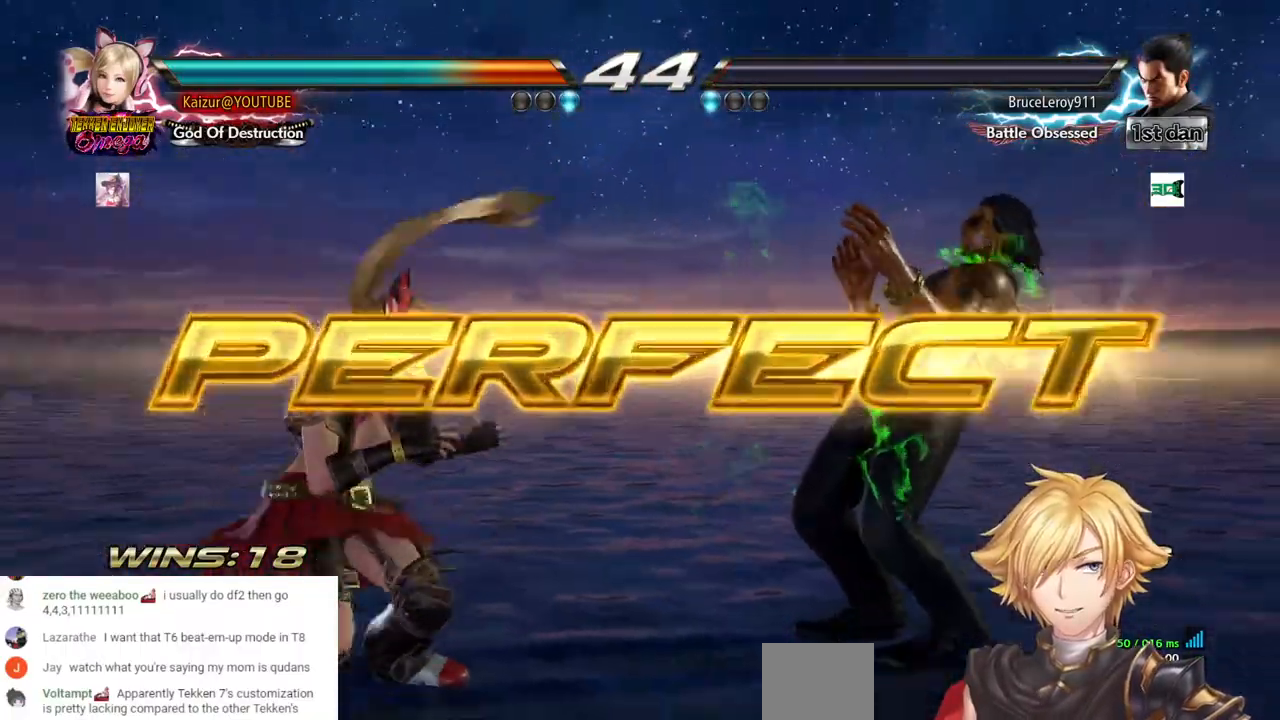
{"buttons": [], "left_stick": "center", "right_stick": "center", "events": [[50, "CROSS", "down"], [133, "CROSS", "up"], [200, "CROSS", "down"], [300, "CROSS", "up"], [367, "CROSS", "down"], [500, "CROSS", "up"]]}
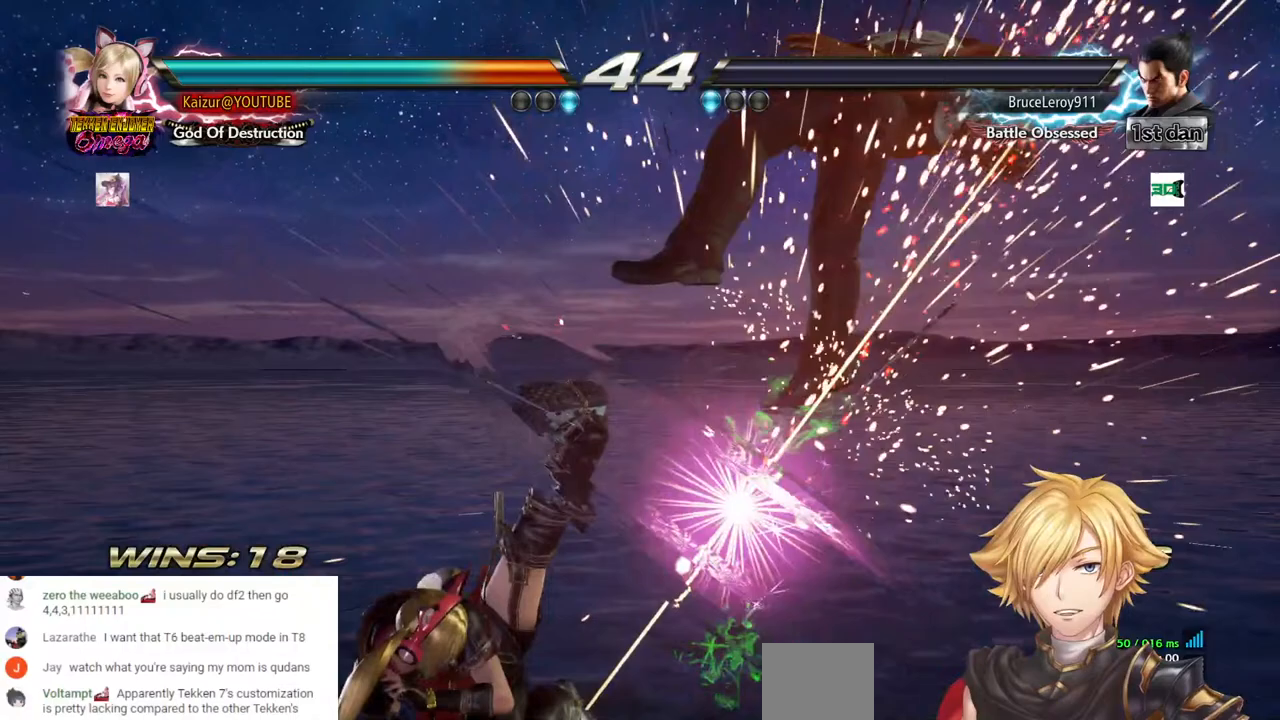
{"buttons": ["CROSS", "DPAD_RIGHT"], "left_stick": "center", "right_stick": "center", "events": [[333, "DPAD_RIGHT", "down"], [367, "CROSS", "down"]]}
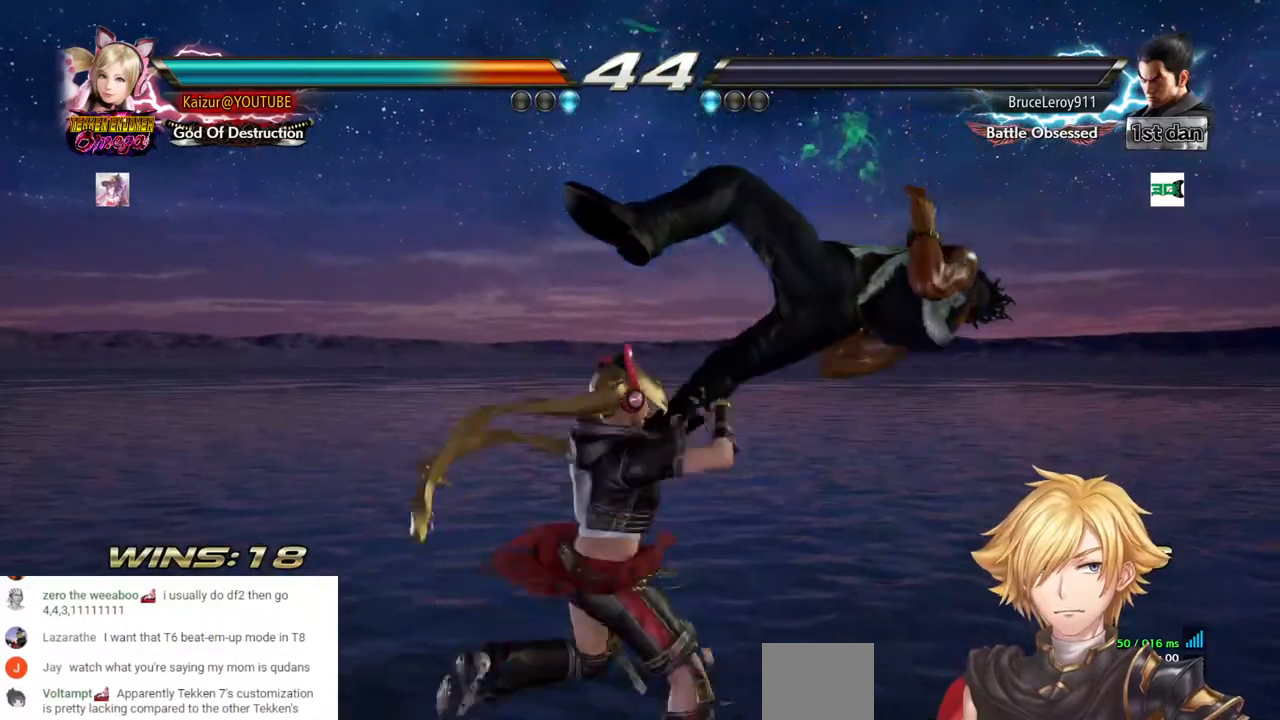
{"buttons": ["START"], "left_stick": "center", "right_stick": "center", "events": [[33, "CROSS", "up"], [100, "DPAD_RIGHT", "up"], [250, "START", "down"], [383, "START", "up"], [467, "START", "down"]]}
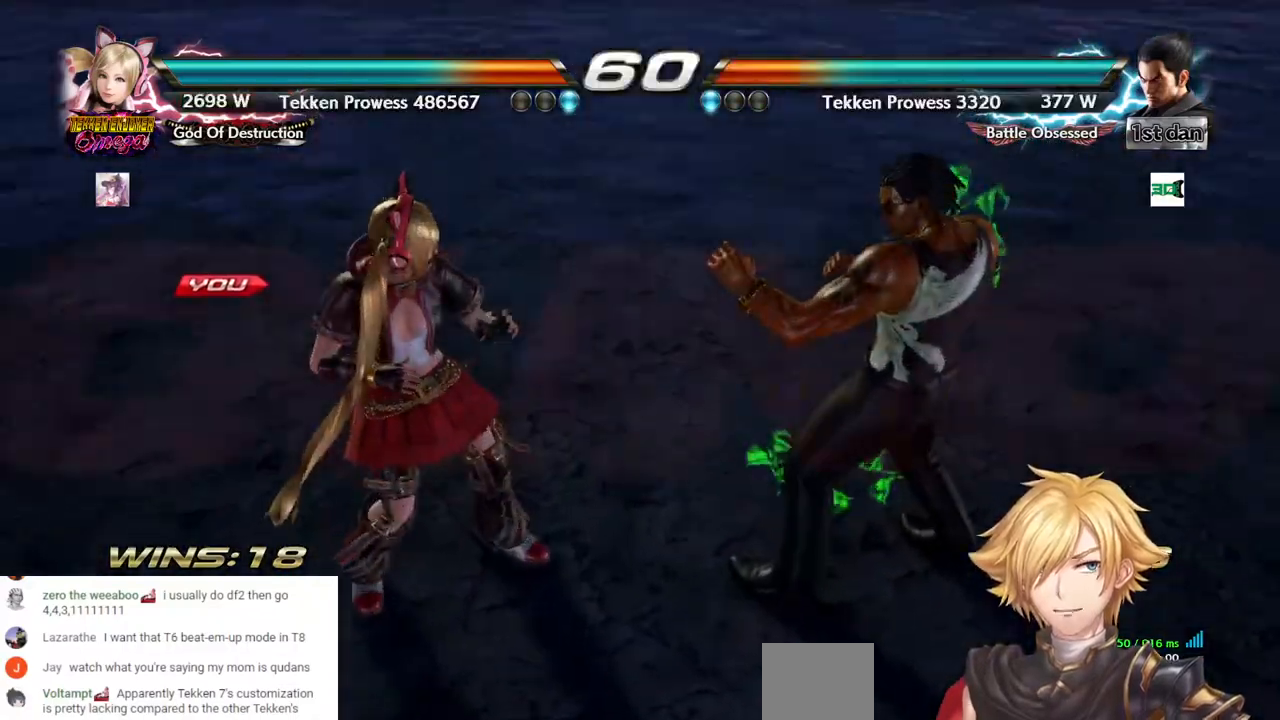
{"buttons": [], "left_stick": "center", "right_stick": "center", "events": [[67, "START", "up"], [150, "START", "down"], [267, "START", "up"], [367, "START", "down"], [467, "START", "up"]]}
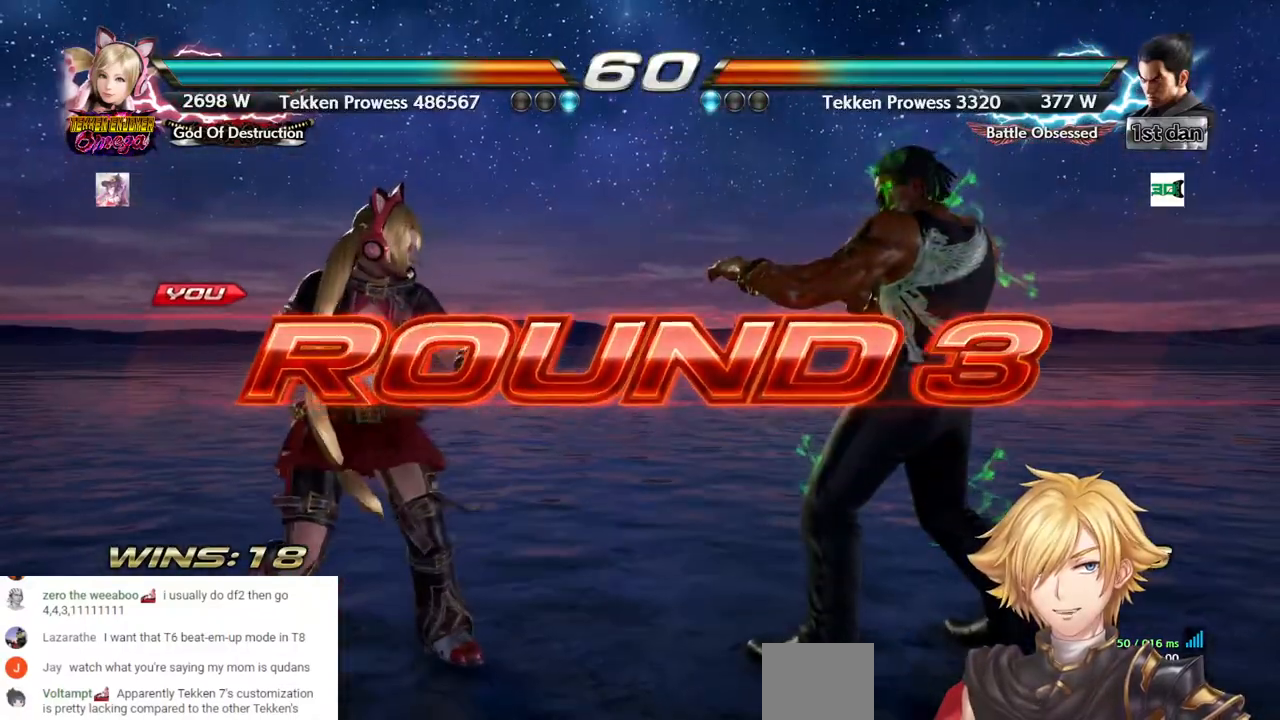
{"buttons": ["DPAD_LEFT"], "left_stick": "center", "right_stick": "center", "events": [[450, "DPAD_LEFT", "down"]]}
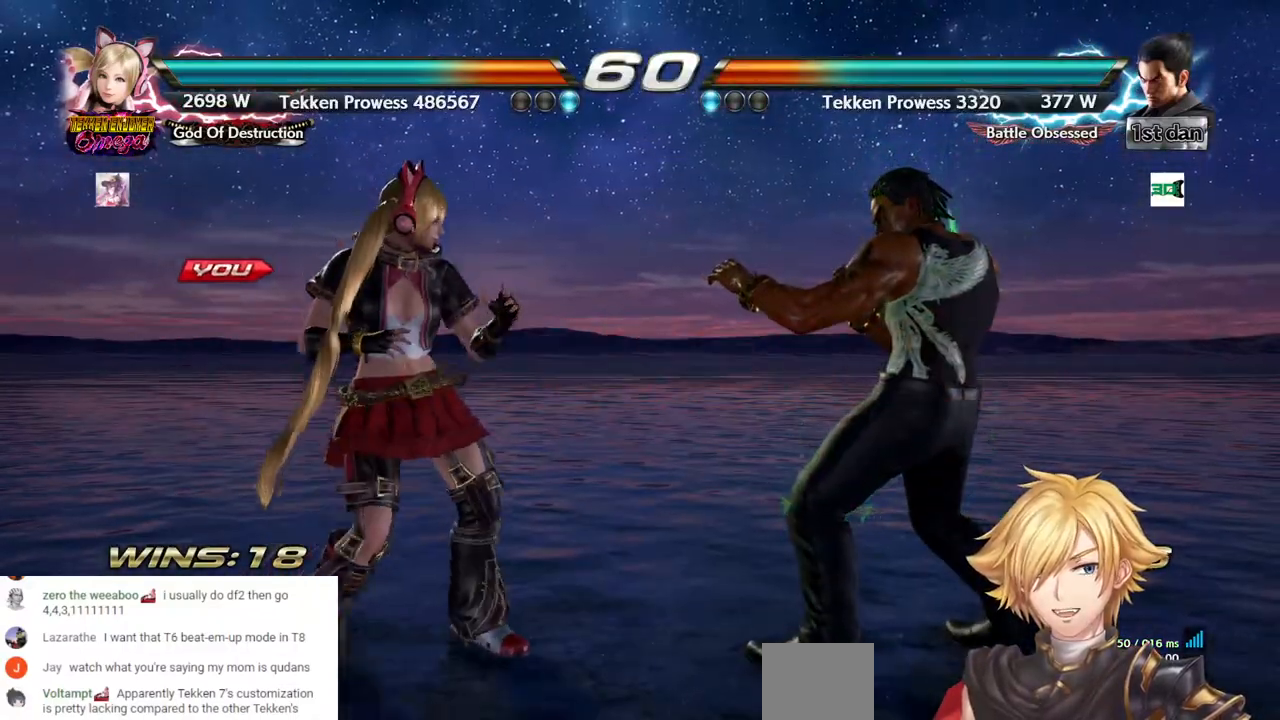
{"buttons": ["DPAD_LEFT"], "left_stick": "center", "right_stick": "center", "events": []}
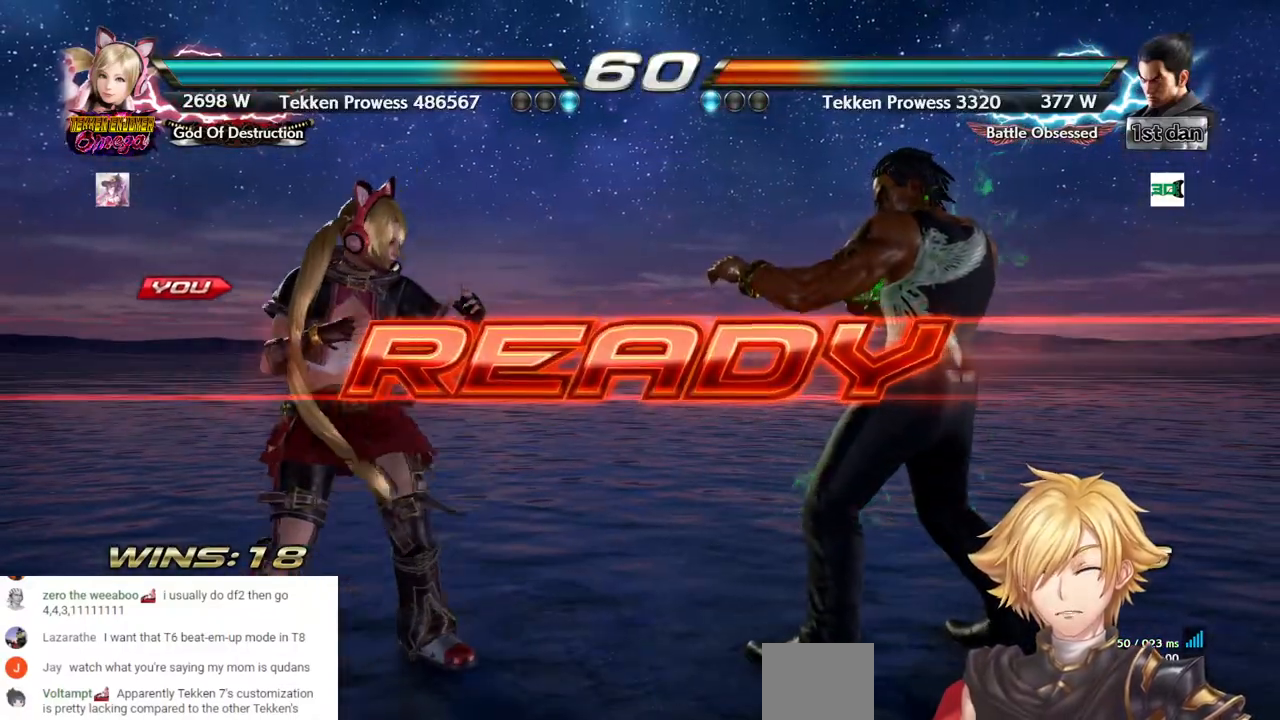
{"buttons": ["DPAD_LEFT"], "left_stick": "center", "right_stick": "center", "events": []}
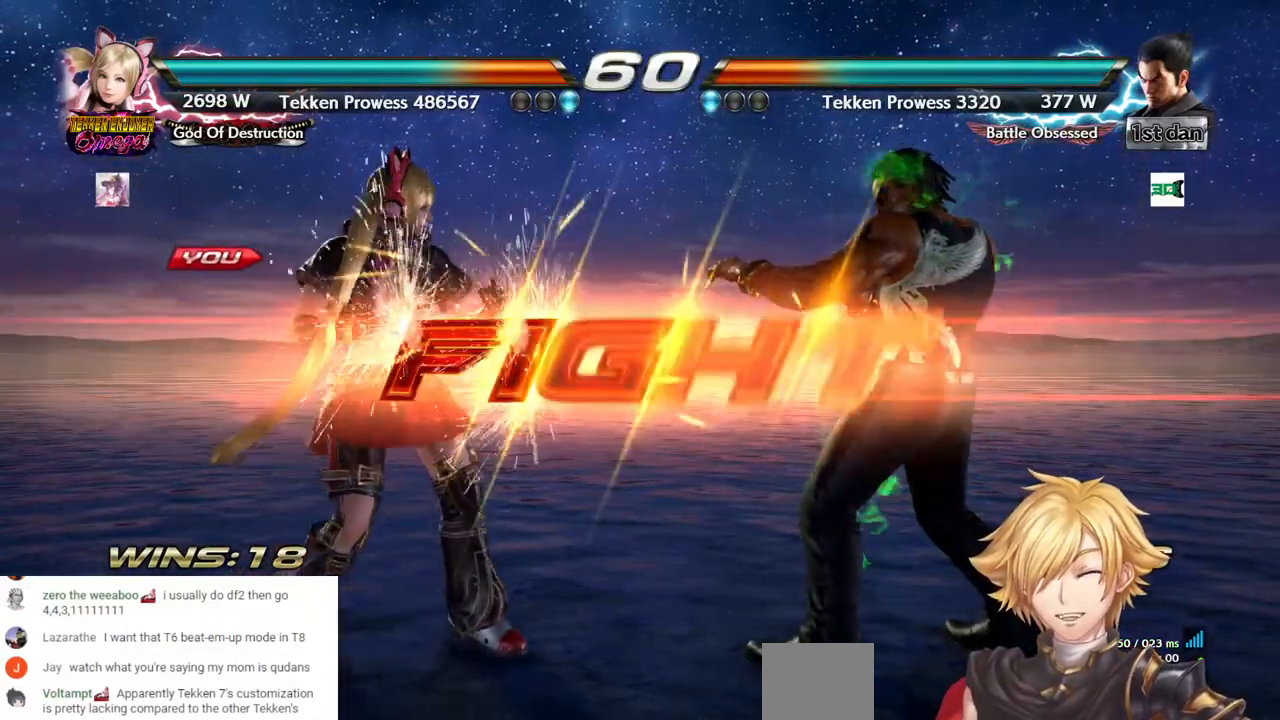
{"buttons": [], "left_stick": "center", "right_stick": "center", "events": [[367, "DPAD_LEFT", "up"]]}
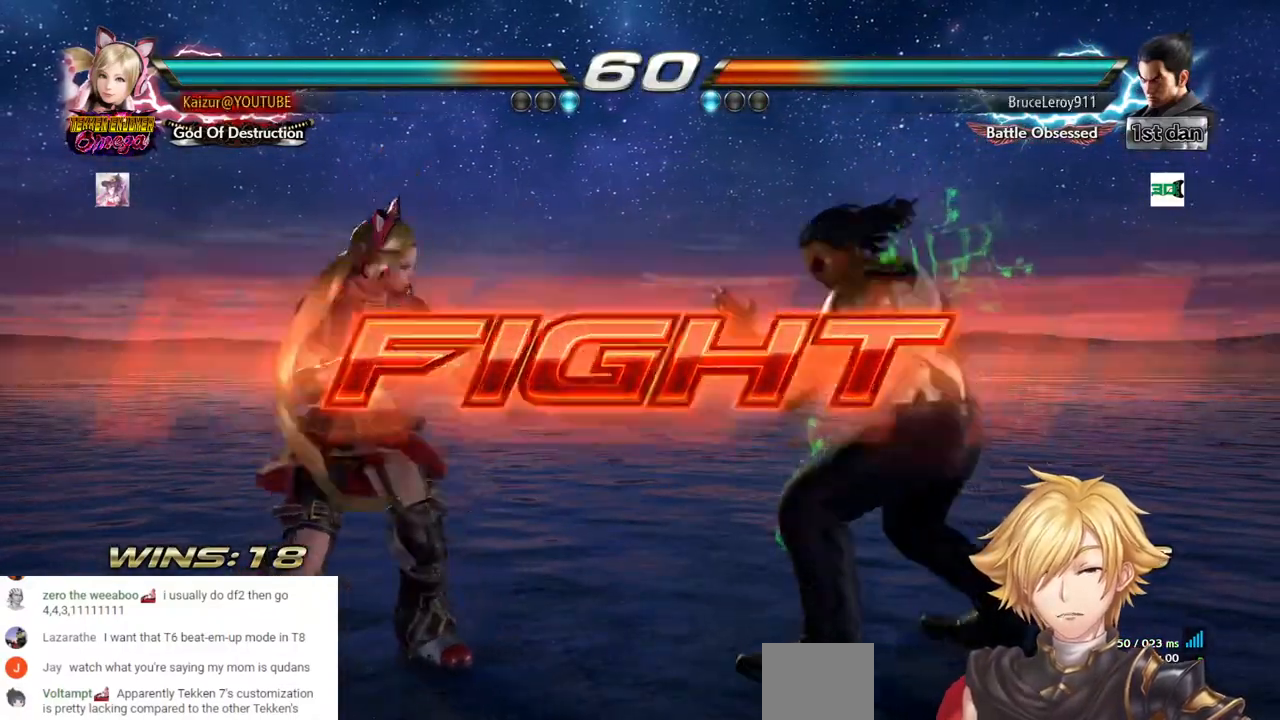
{"buttons": [], "left_stick": "center", "right_stick": "center", "events": [[67, "DPAD_LEFT", "down"], [150, "DPAD_LEFT", "up"], [183, "DPAD_LEFT", "down"], [300, "DPAD_LEFT", "up"], [383, "DPAD_UP", "down"], [433, "DPAD_UP", "up"]]}
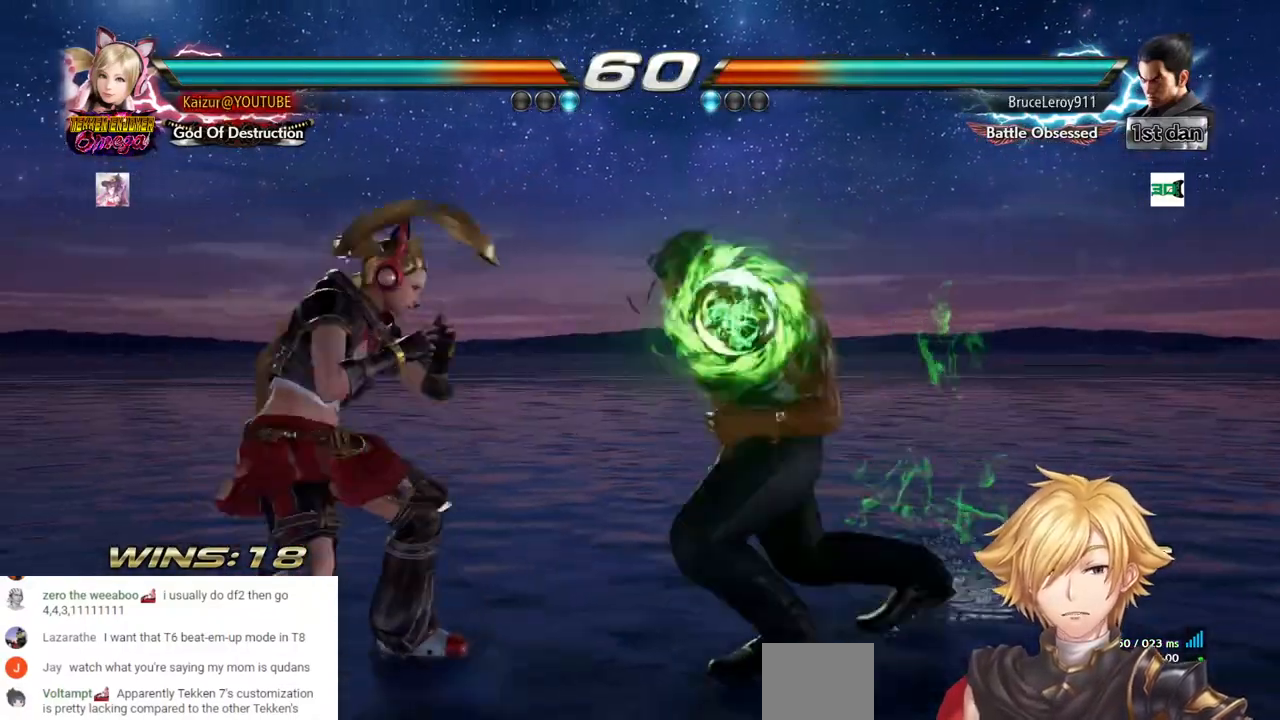
{"buttons": ["CIRCLE"], "left_stick": "center", "right_stick": "center", "events": [[100, "CIRCLE", "down"], [233, "CIRCLE", "up"], [300, "CIRCLE", "down"], [383, "CIRCLE", "up"], [433, "CIRCLE", "down"]]}
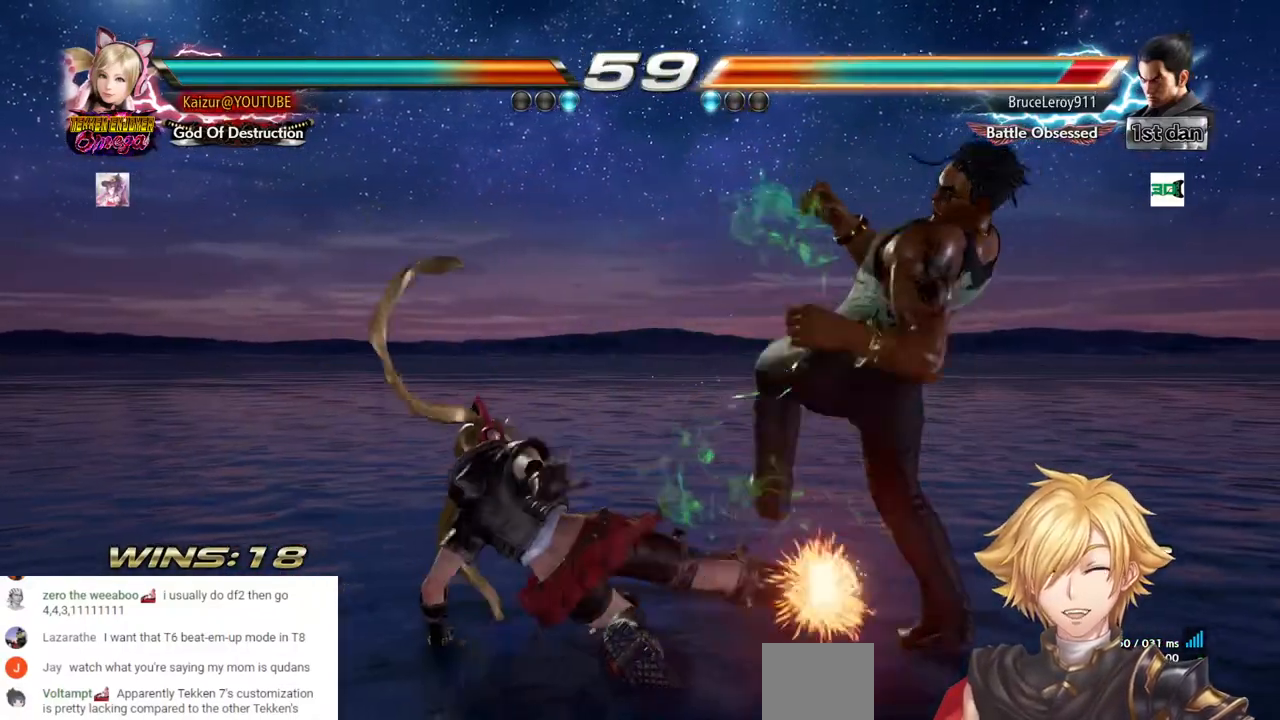
{"buttons": ["R2", "DPAD_RIGHT"], "left_stick": "center", "right_stick": "center", "events": [[183, "CIRCLE", "up"], [350, "DPAD_RIGHT", "down"], [367, "R2", "down"]]}
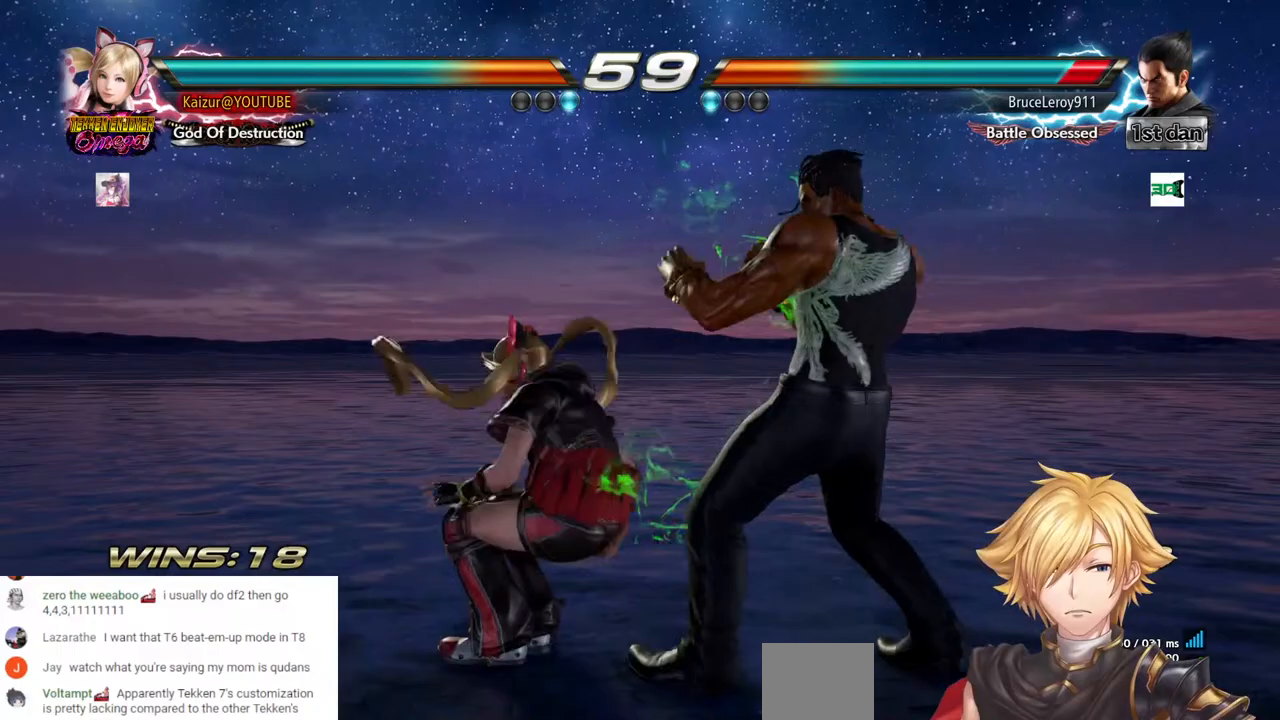
{"buttons": [], "left_stick": "center", "right_stick": "center", "events": [[50, "R2", "up"], [183, "DPAD_RIGHT", "up"], [333, "L1", "down"], [450, "L1", "up"]]}
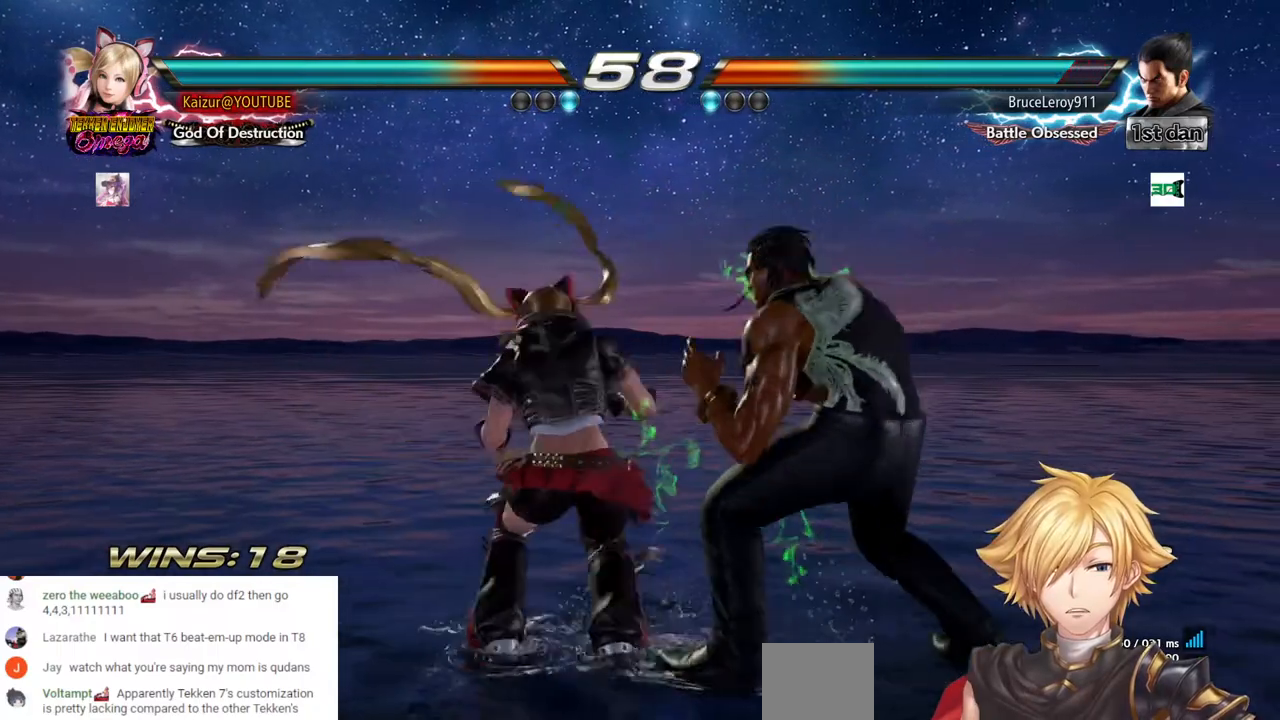
{"buttons": [], "left_stick": "center", "right_stick": "center", "events": [[33, "L1", "down"], [117, "L1", "up"]]}
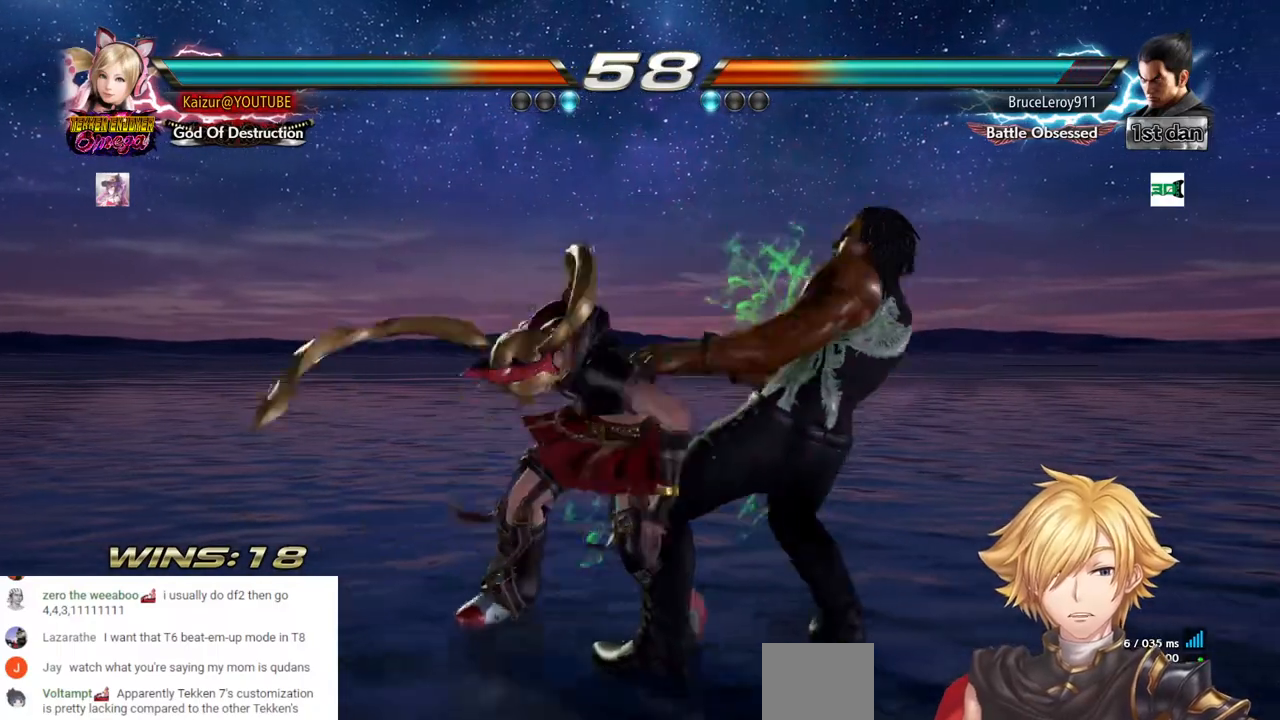
{"buttons": ["DPAD_LEFT"], "left_stick": "center", "right_stick": "center", "events": [[83, "SQUARE", "down"], [233, "SQUARE", "up"], [300, "SQUARE", "down"], [417, "SQUARE", "up"], [500, "DPAD_LEFT", "down"]]}
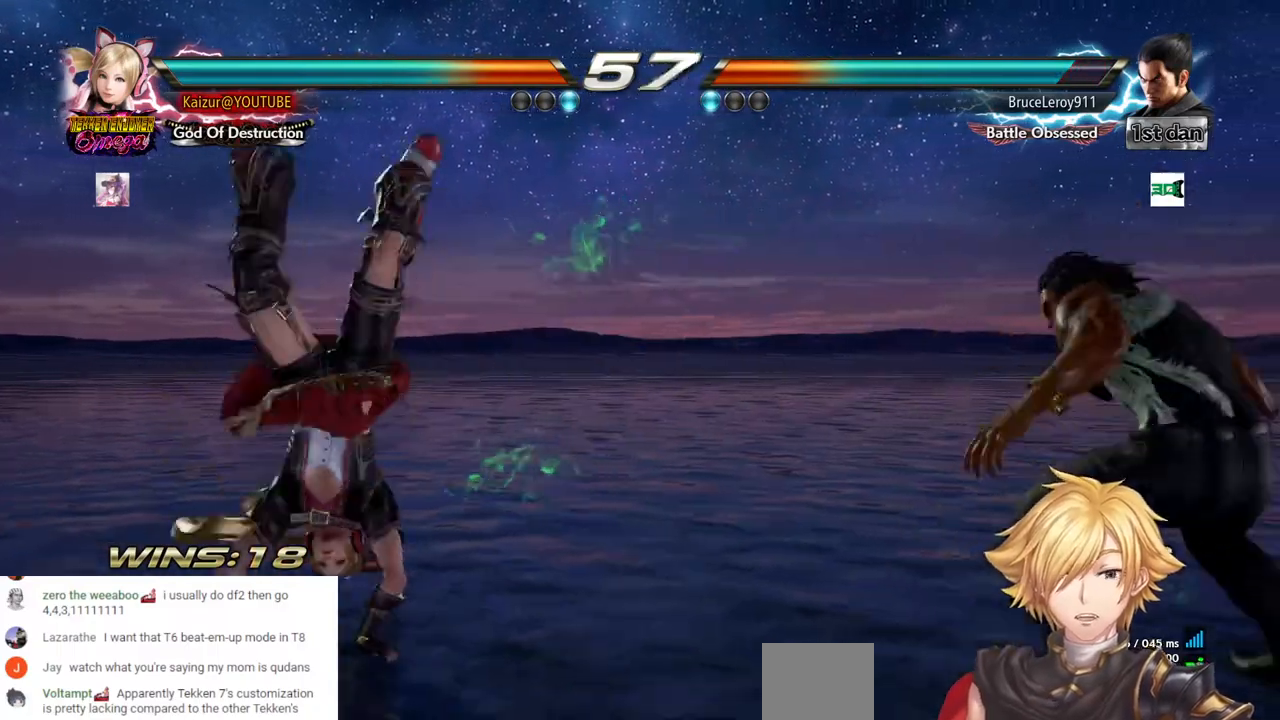
{"buttons": [], "left_stick": "center", "right_stick": "center", "events": [[17, "SQUARE", "down"], [117, "SQUARE", "up"], [417, "DPAD_LEFT", "up"]]}
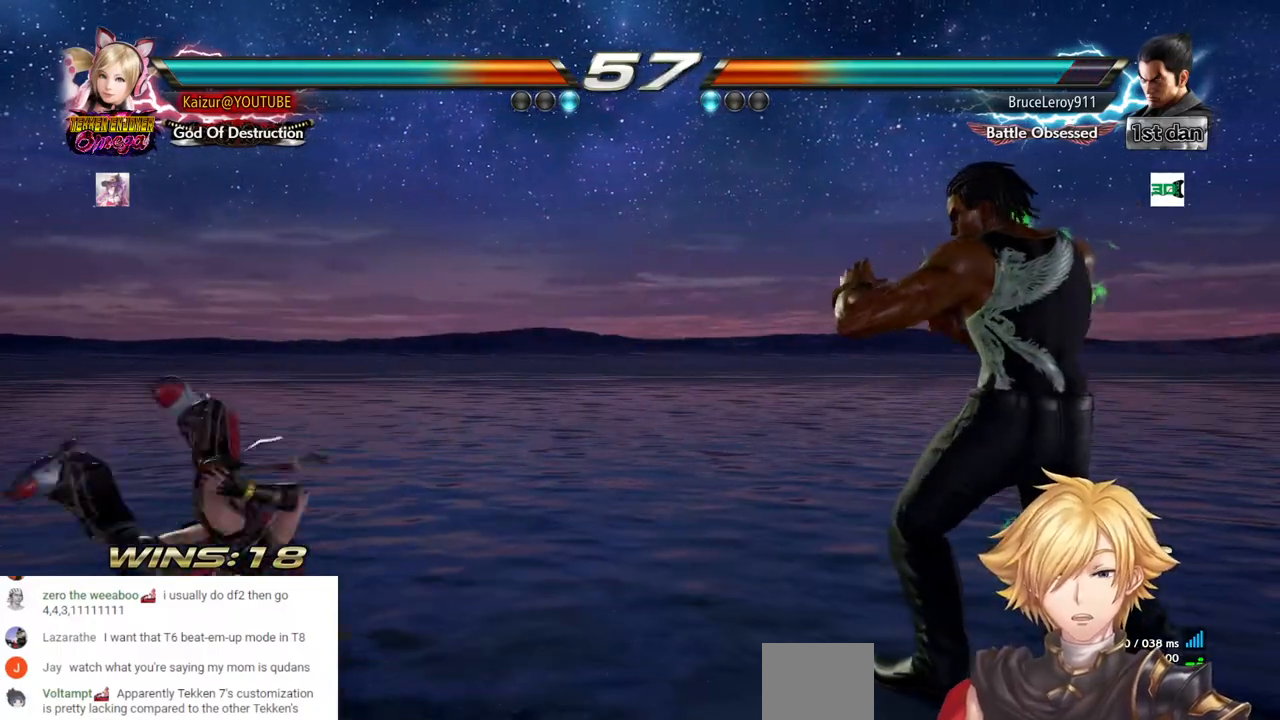
{"buttons": ["CROSS", "DPAD_LEFT"], "left_stick": "center", "right_stick": "center", "events": [[450, "DPAD_LEFT", "down"], [483, "CROSS", "down"]]}
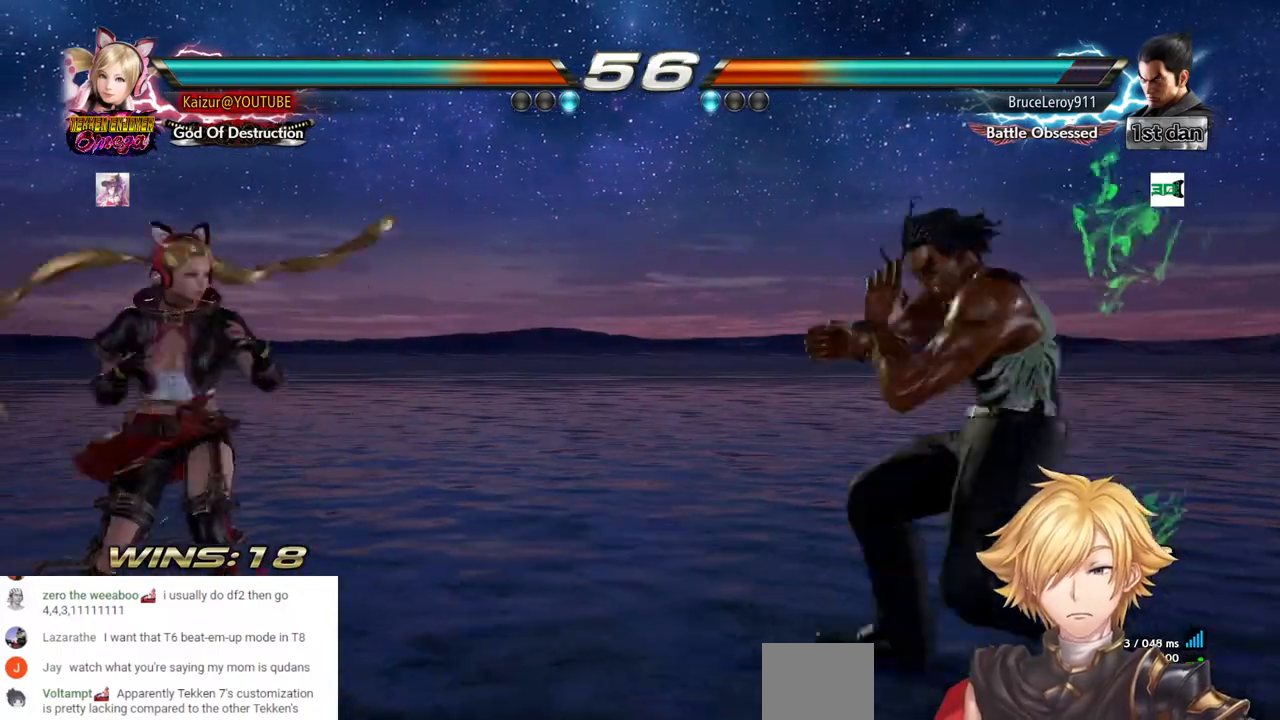
{"buttons": ["CROSS", "DPAD_LEFT"], "left_stick": "center", "right_stick": "center", "events": []}
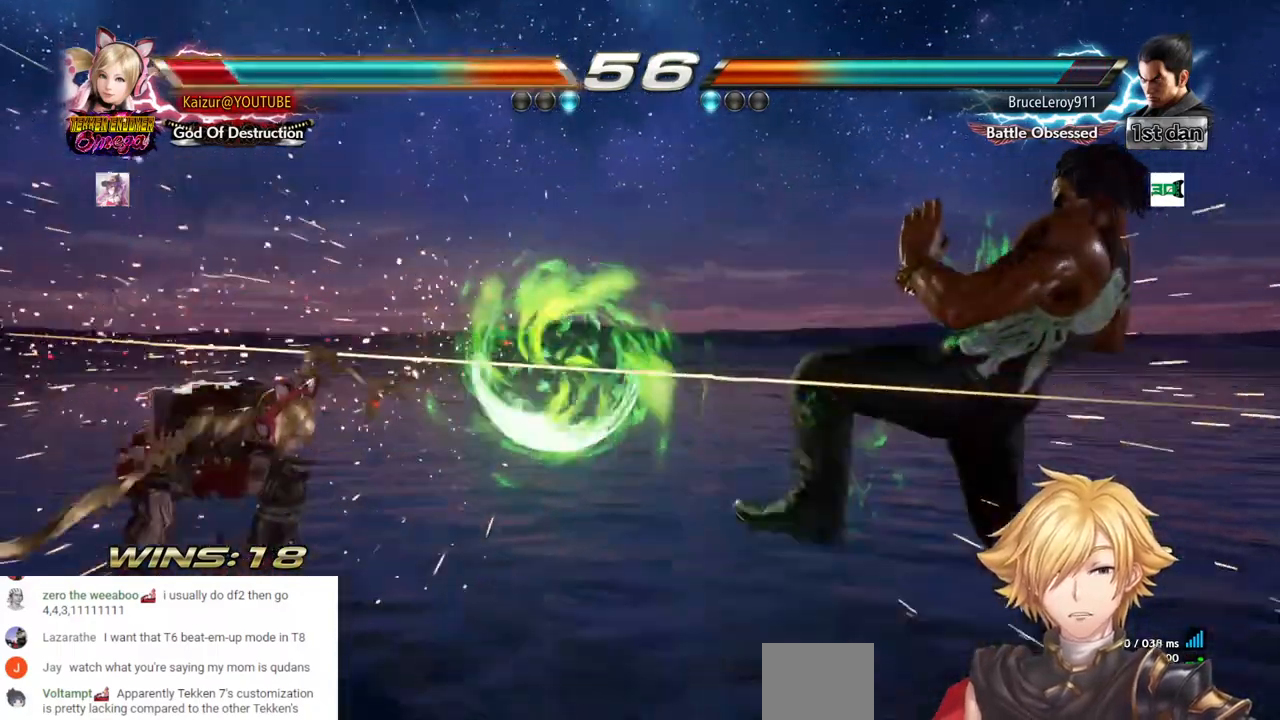
{"buttons": ["DPAD_LEFT"], "left_stick": "center", "right_stick": "center", "events": [[83, "CROSS", "up"]]}
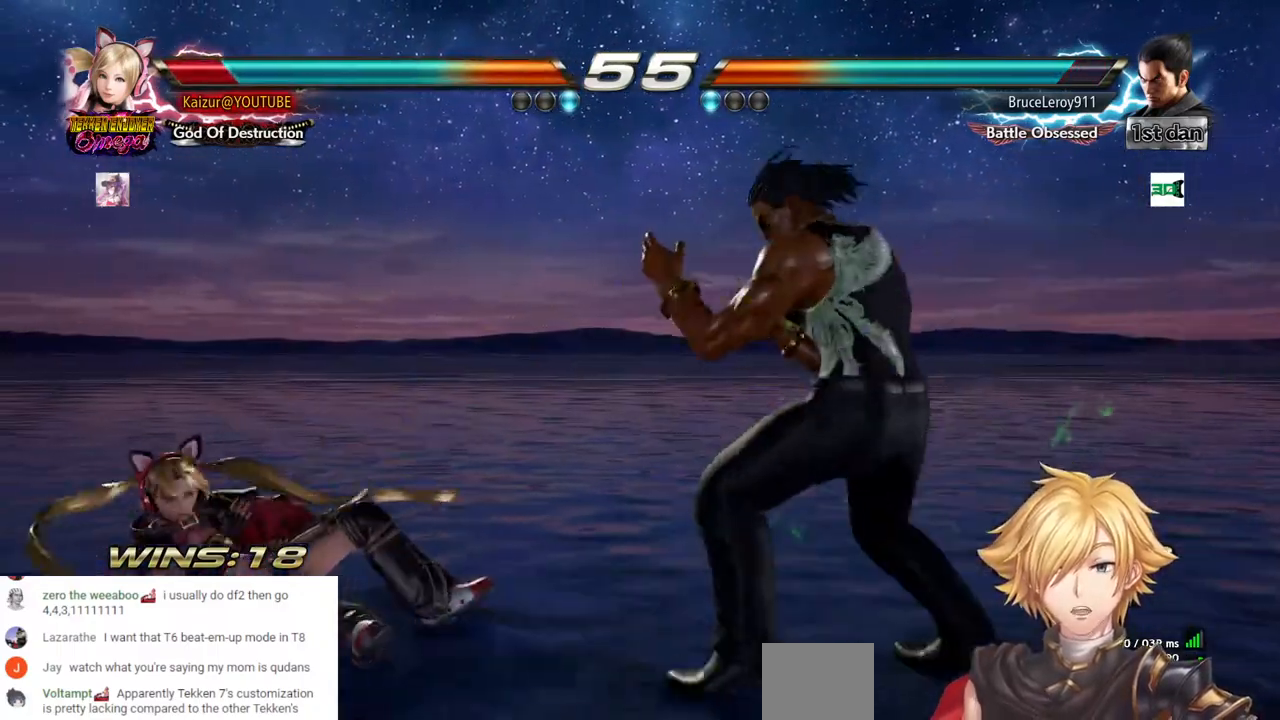
{"buttons": ["DPAD_LEFT"], "left_stick": "center", "right_stick": "center", "events": []}
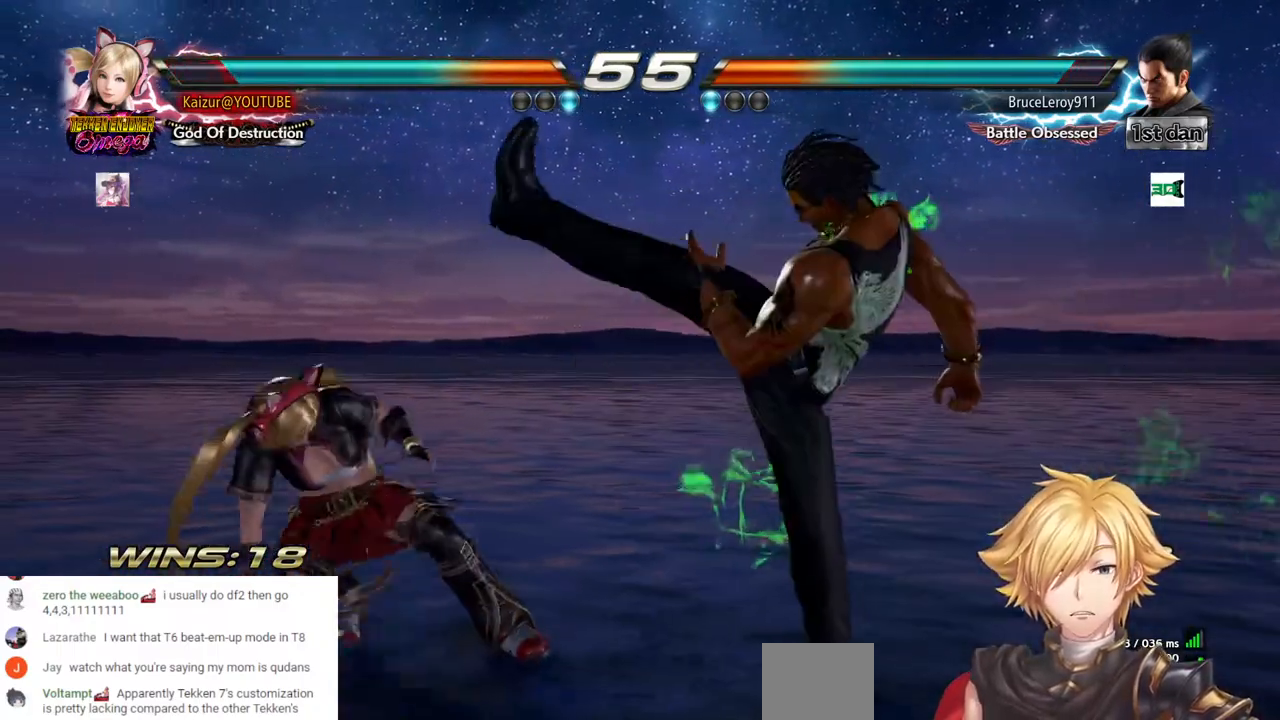
{"buttons": ["CROSS", "DPAD_LEFT"], "left_stick": "center", "right_stick": "center", "events": [[83, "DPAD_LEFT", "up"], [217, "DPAD_LEFT", "down"], [300, "DPAD_LEFT", "up"], [367, "DPAD_LEFT", "down"], [500, "CROSS", "down"]]}
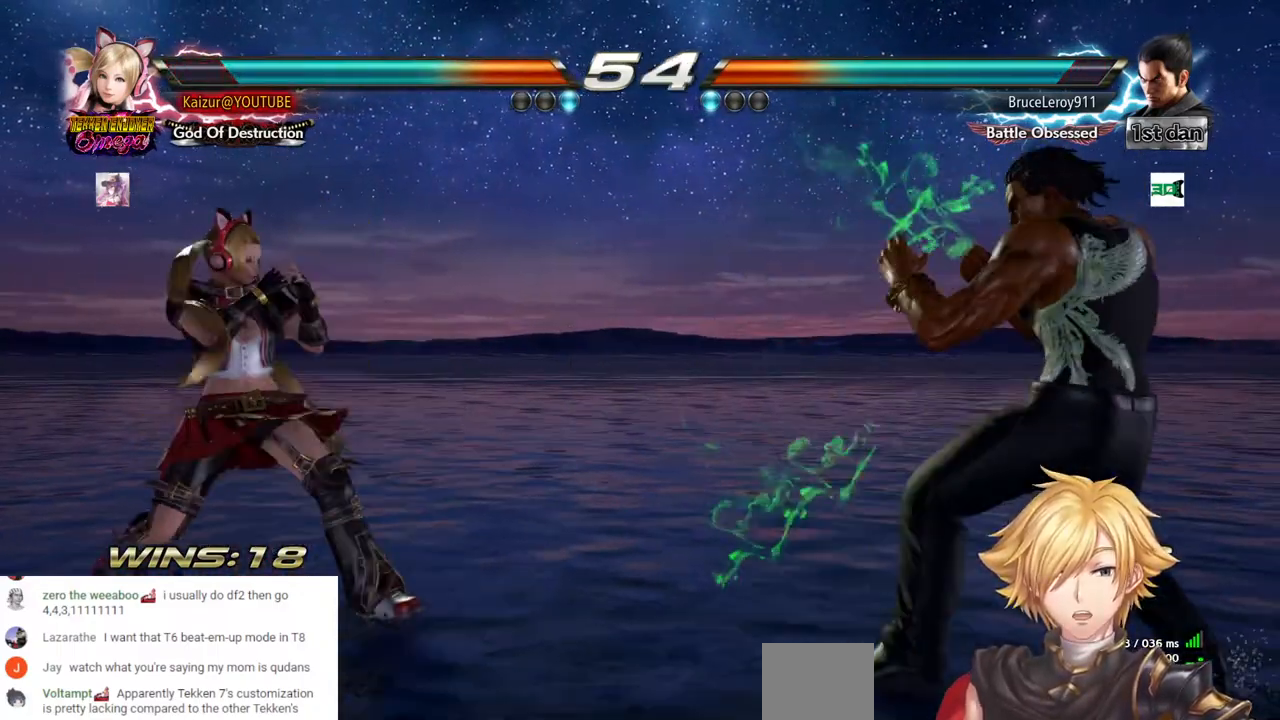
{"buttons": ["R2", "DPAD_LEFT"], "left_stick": "center", "right_stick": "center"}
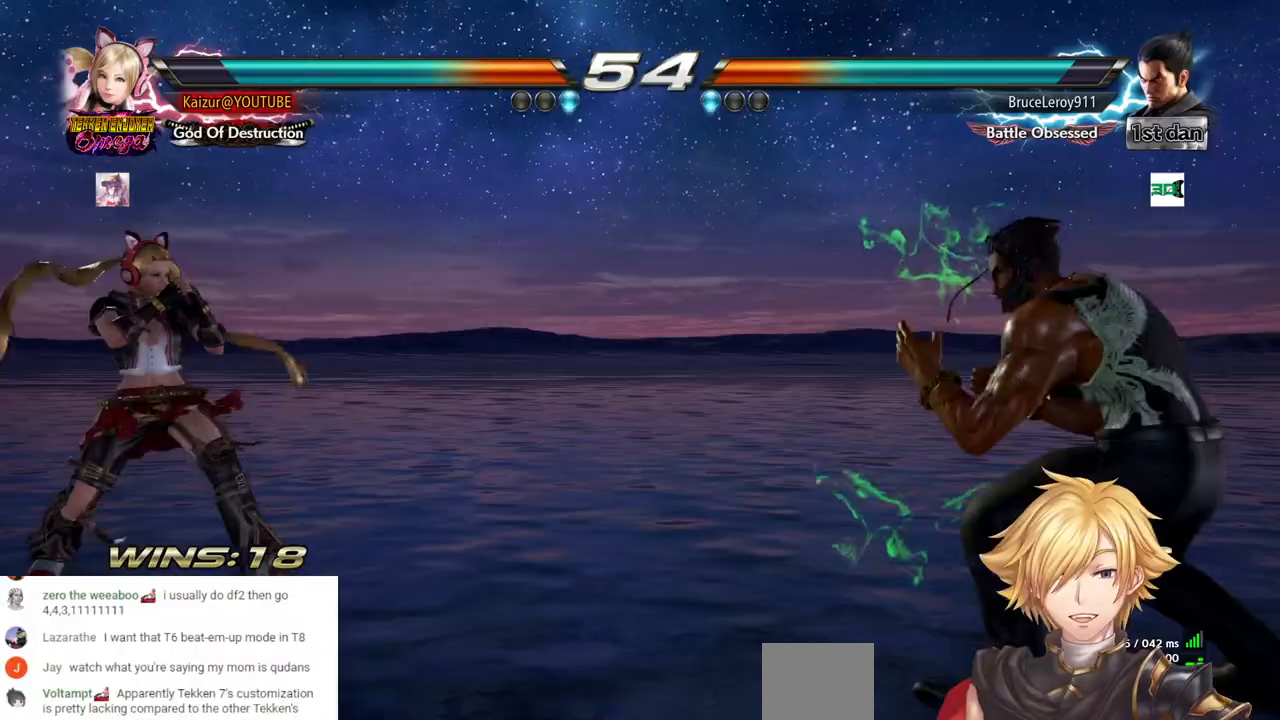
{"buttons": ["R2", "DPAD_RIGHT"], "left_stick": "center", "right_stick": "center", "events": [[217, "R2", "up"], [483, "DPAD_RIGHT", "down"], [500, "DPAD_LEFT", "up"], [500, "R2", "down"]]}
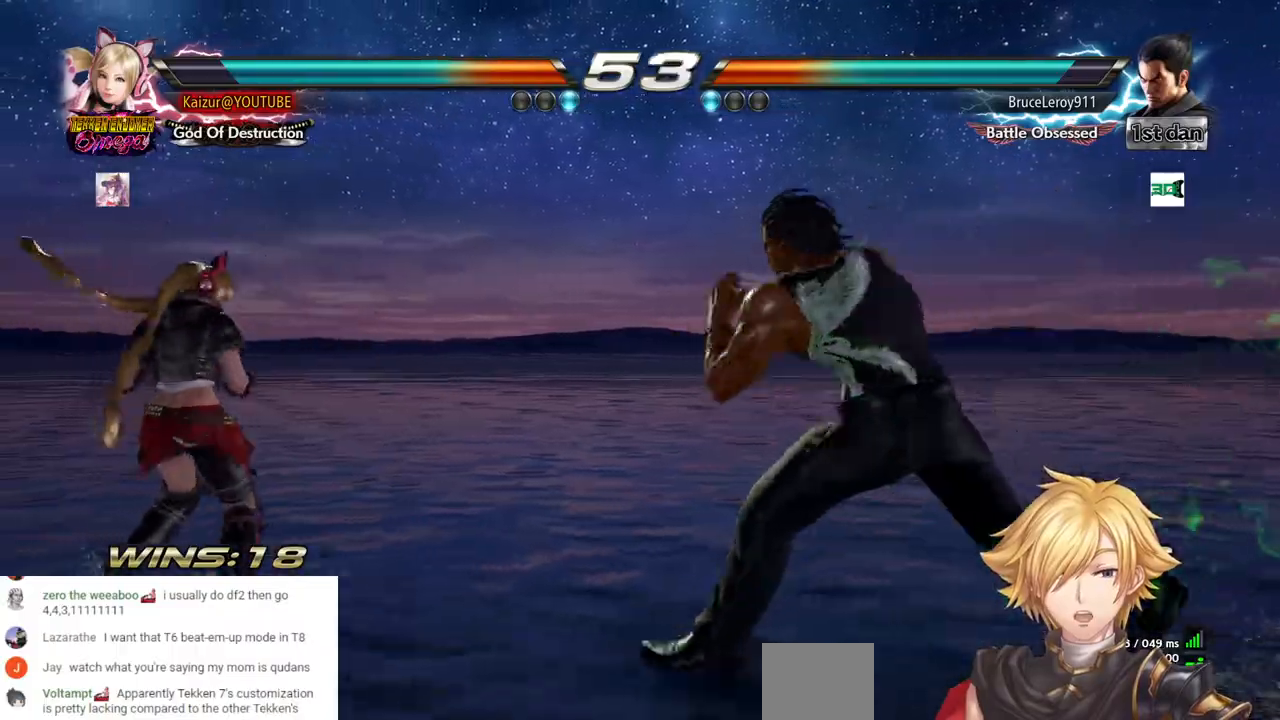
{"buttons": ["R2", "DPAD_RIGHT"], "left_stick": "center", "right_stick": "center", "events": [[50, "DPAD_UP", "down"], [100, "DPAD_UP", "up"], [167, "DPAD_LEFT", "down"], [167, "R2", "up"], [233, "R2", "down"], [350, "R2", "up"], [417, "R2", "down"], [450, "DPAD_LEFT", "up"]]}
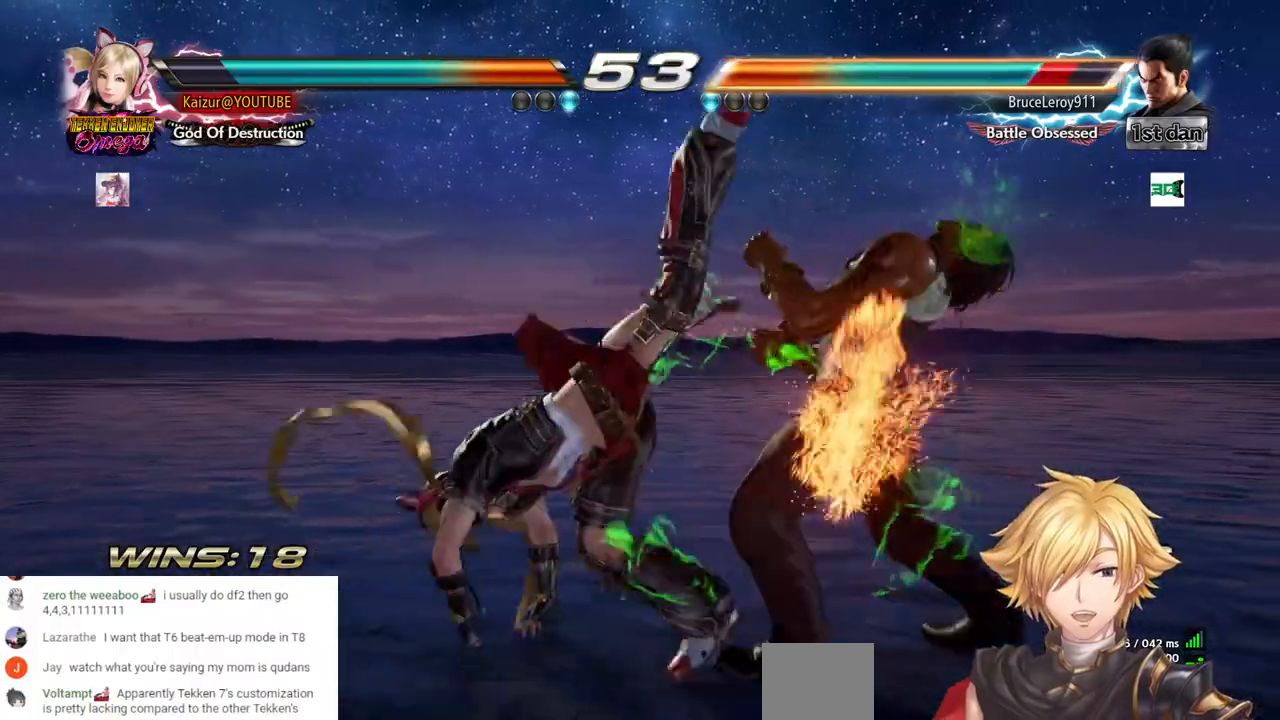
{"buttons": ["R2", "DPAD_RIGHT"], "left_stick": "center", "right_stick": "center", "events": [[33, "R2", "up"], [100, "R2", "down"], [217, "R2", "up"], [283, "R2", "down"], [400, "R2", "up"], [450, "R2", "down"]]}